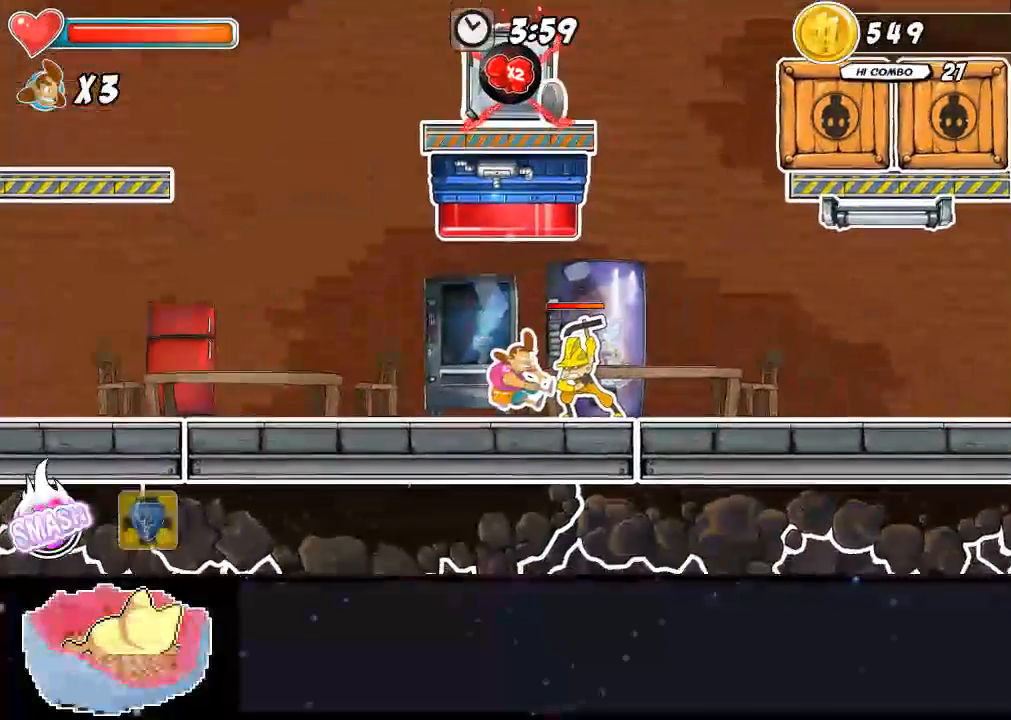
Gameplay with a controller (Xbox layout); each line is a JSON object with the inputs held at the frame after it. "events" lists button and stick changes between this image and that frame as [ms after this image, input, new state], when the widget could be followed in between. Not read: L3 R3.
{"buttons": ["X"], "left_stick": "center", "right_stick": "center", "events": [[33, "X", "up"], [100, "X", "down"], [300, "X", "up"], [467, "X", "down"]]}
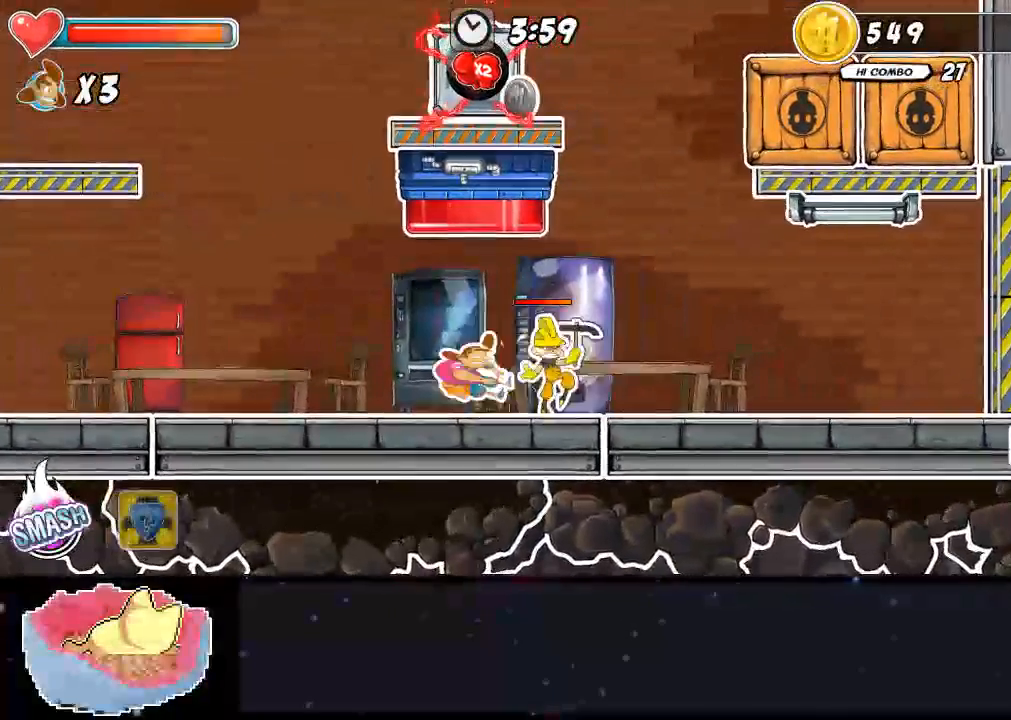
{"buttons": ["X"], "left_stick": "center", "right_stick": "center", "events": [[33, "X", "up"], [100, "X", "down"], [233, "X", "up"], [433, "X", "down"]]}
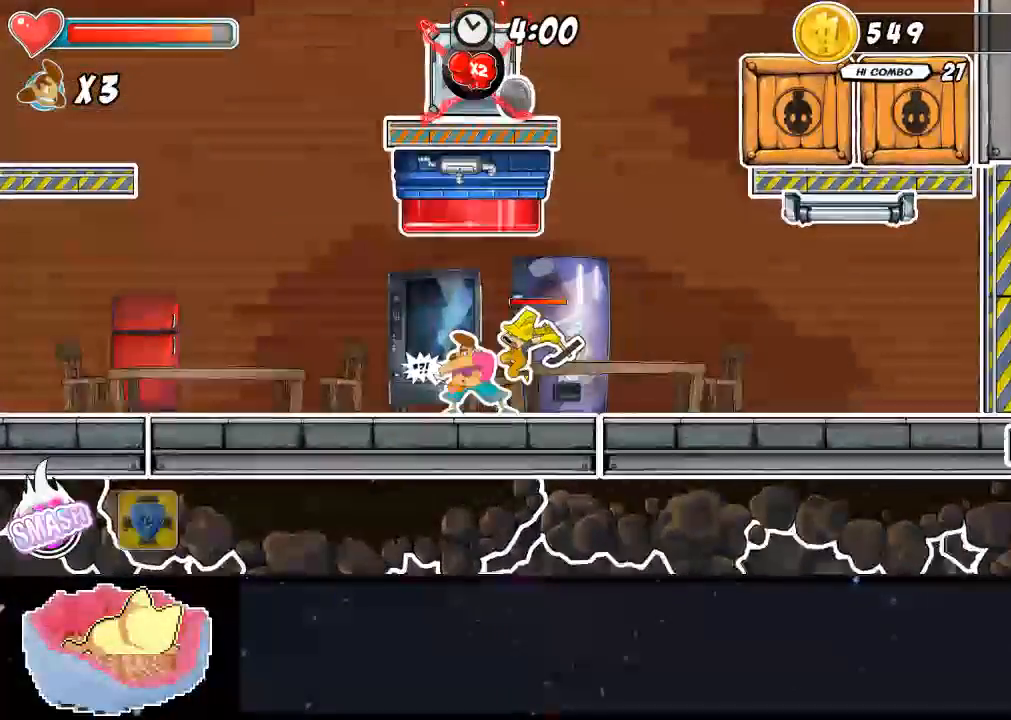
{"buttons": [], "left_stick": "center", "right_stick": "center", "events": [[233, "X", "up"], [300, "X", "down"], [367, "X", "up"]]}
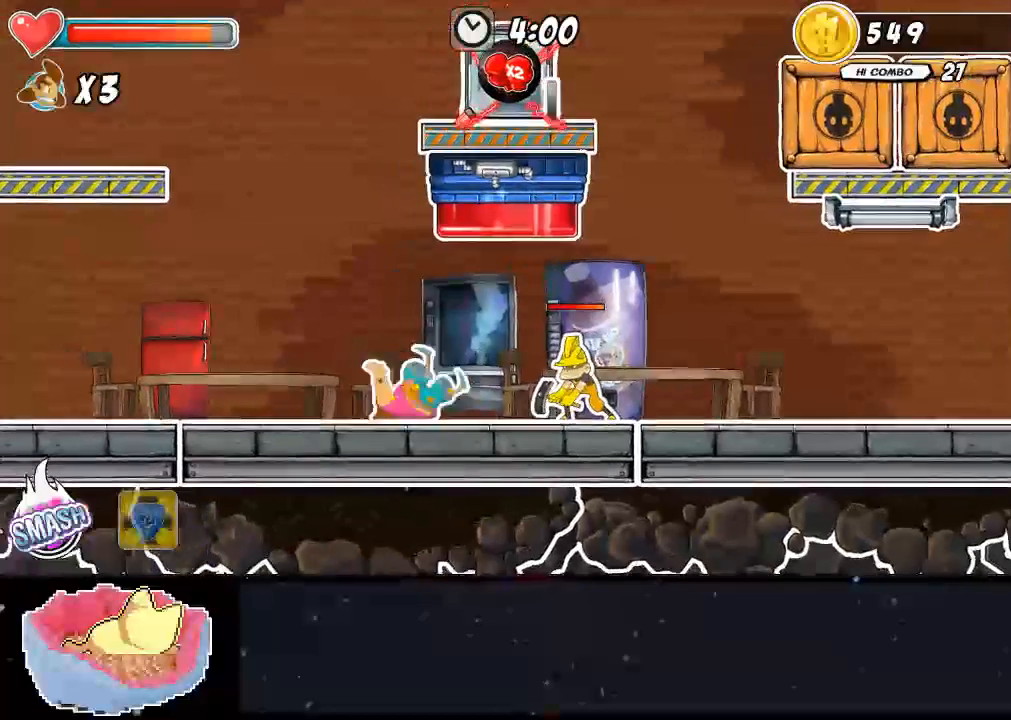
{"buttons": [], "left_stick": "right", "right_stick": "center", "events": [[467, "left_stick", "right"]]}
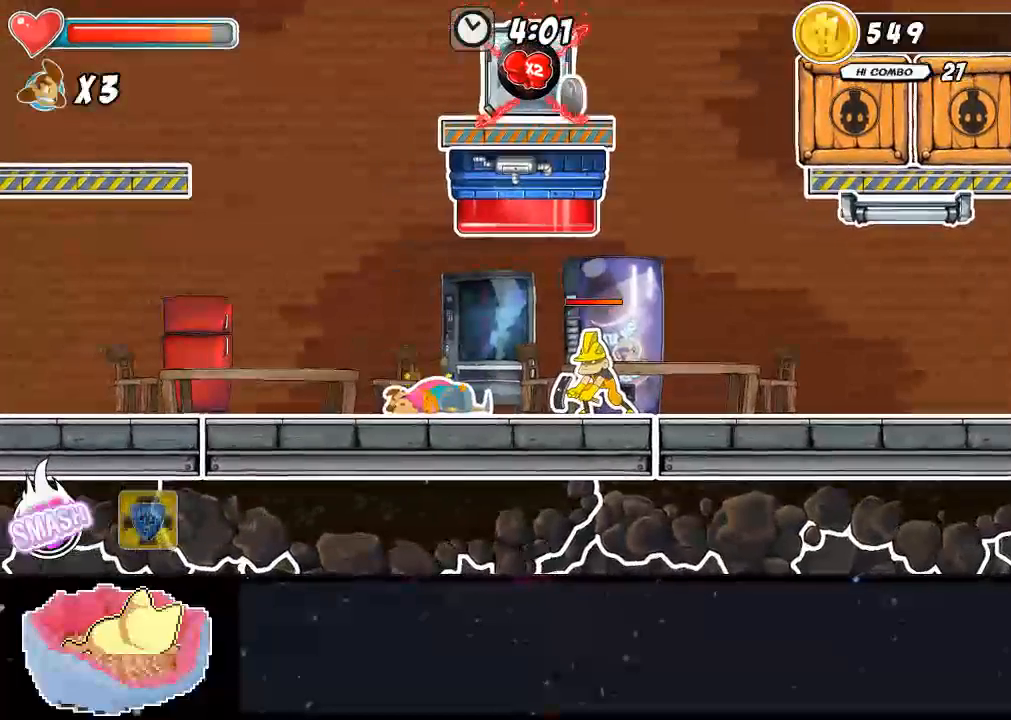
{"buttons": [], "left_stick": "right", "right_stick": "center", "events": [[133, "left_stick", "center"], [333, "left_stick", "right"]]}
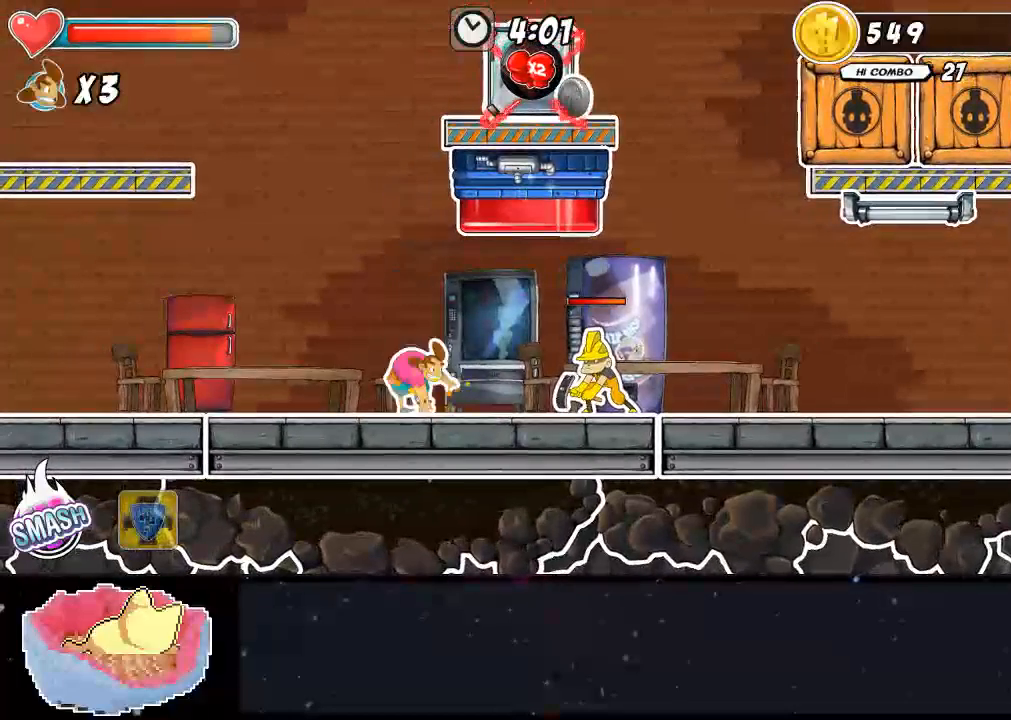
{"buttons": [], "left_stick": "center", "right_stick": "center", "events": [[400, "X", "down"], [500, "X", "up"], [500, "left_stick", "center"]]}
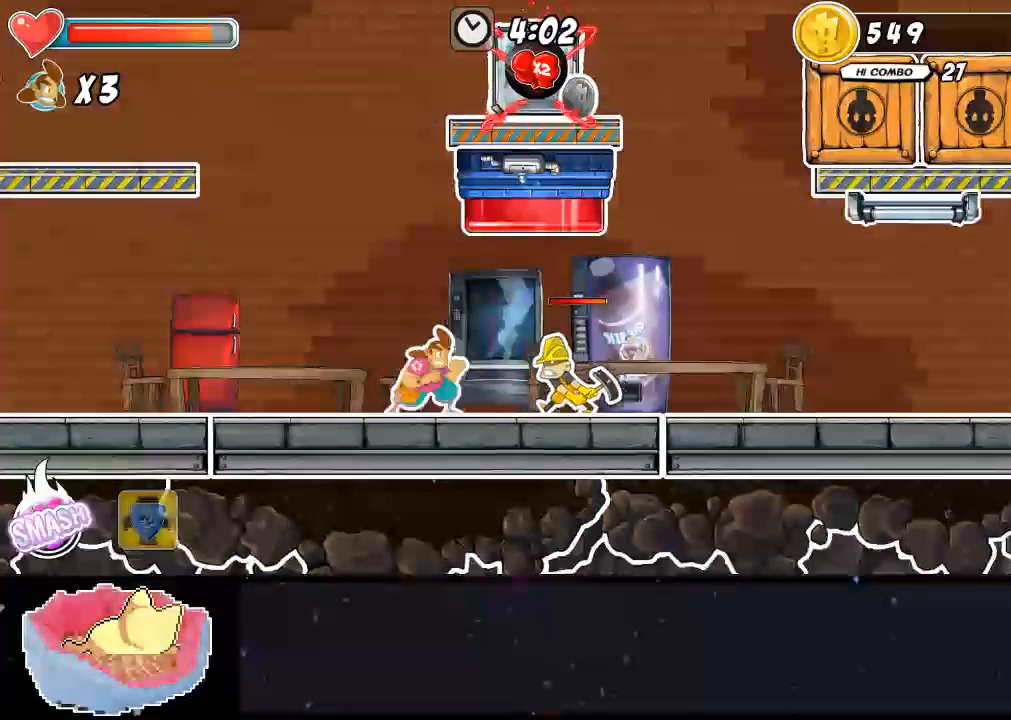
{"buttons": [], "left_stick": "center", "right_stick": "center", "events": [[33, "X", "down"], [67, "X", "up"], [167, "X", "down"], [233, "X", "up"], [300, "X", "down"], [500, "X", "up"]]}
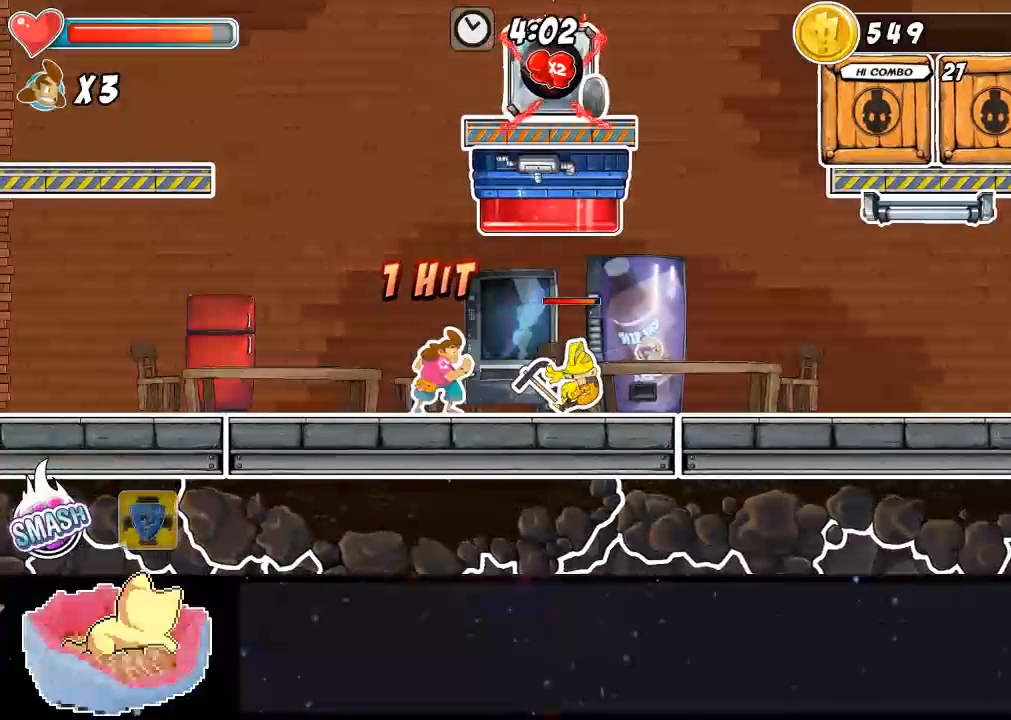
{"buttons": [], "left_stick": "up-right", "right_stick": "center", "events": [[67, "X", "down"], [133, "X", "up"], [233, "left_stick", "up-right"], [267, "X", "down"], [333, "X", "up"]]}
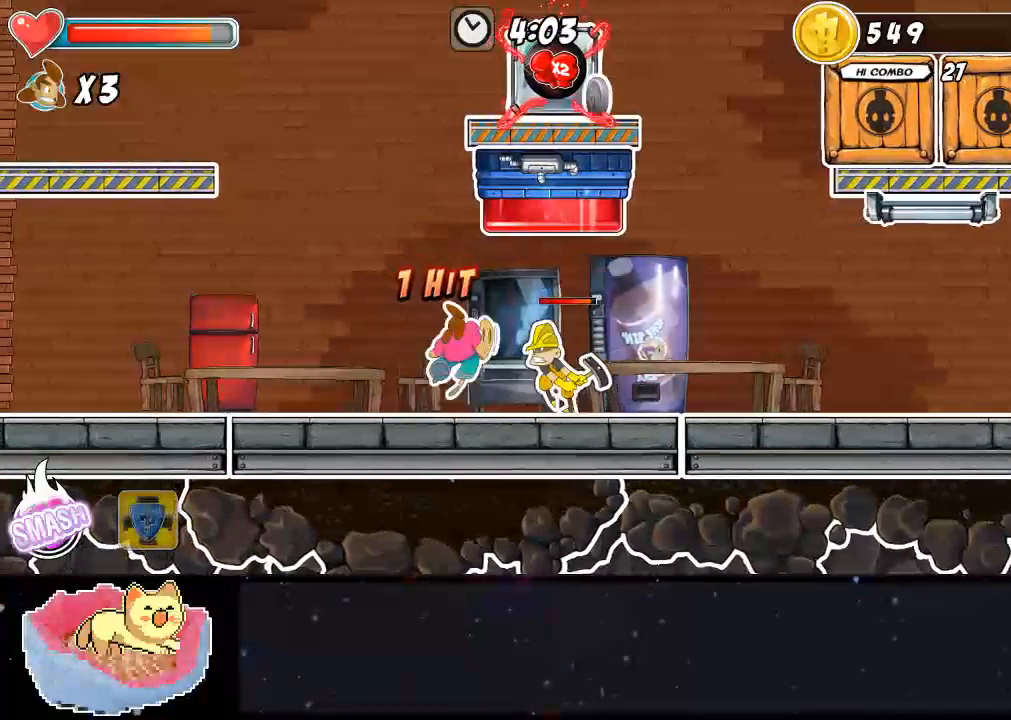
{"buttons": [], "left_stick": "center", "right_stick": "center", "events": [[33, "X", "down"], [133, "X", "up"], [333, "left_stick", "center"]]}
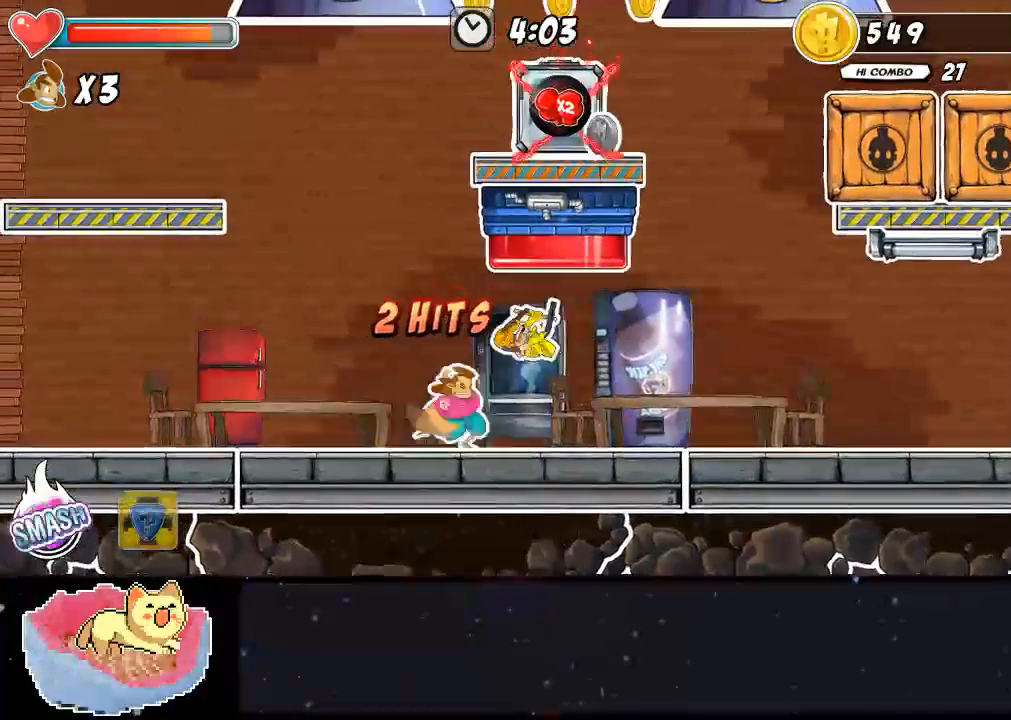
{"buttons": [], "left_stick": "center", "right_stick": "center"}
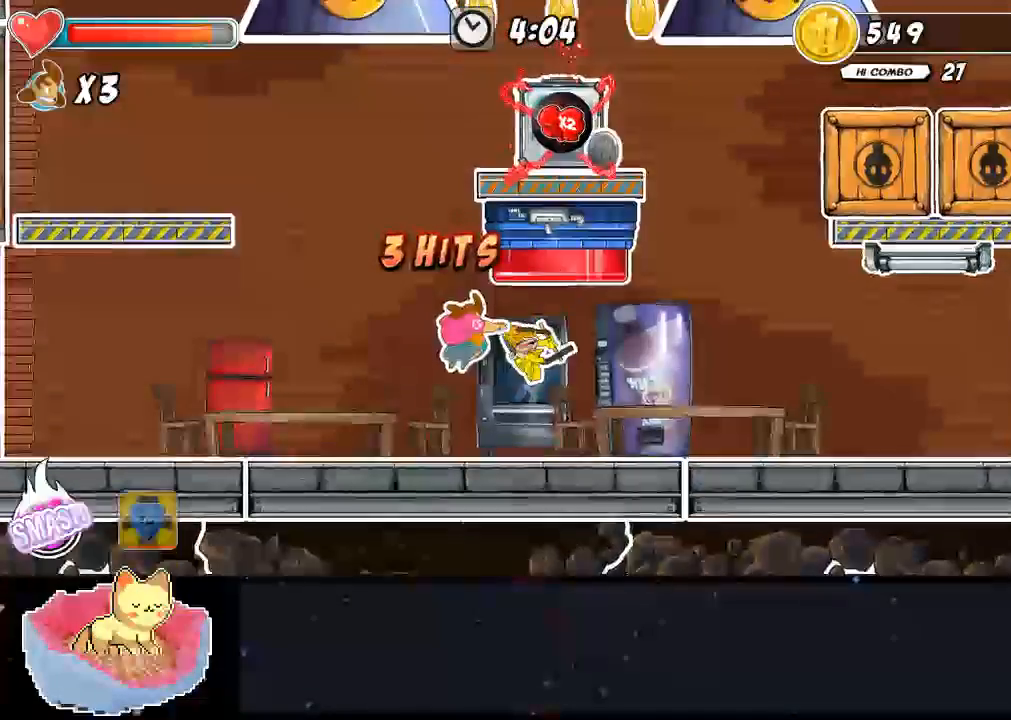
{"buttons": ["Y"], "left_stick": "right", "right_stick": "center", "events": [[33, "X", "down"], [100, "X", "up"], [233, "Y", "down"], [300, "Y", "up"], [367, "Y", "down"], [433, "Y", "up"], [433, "left_stick", "right"], [500, "Y", "down"]]}
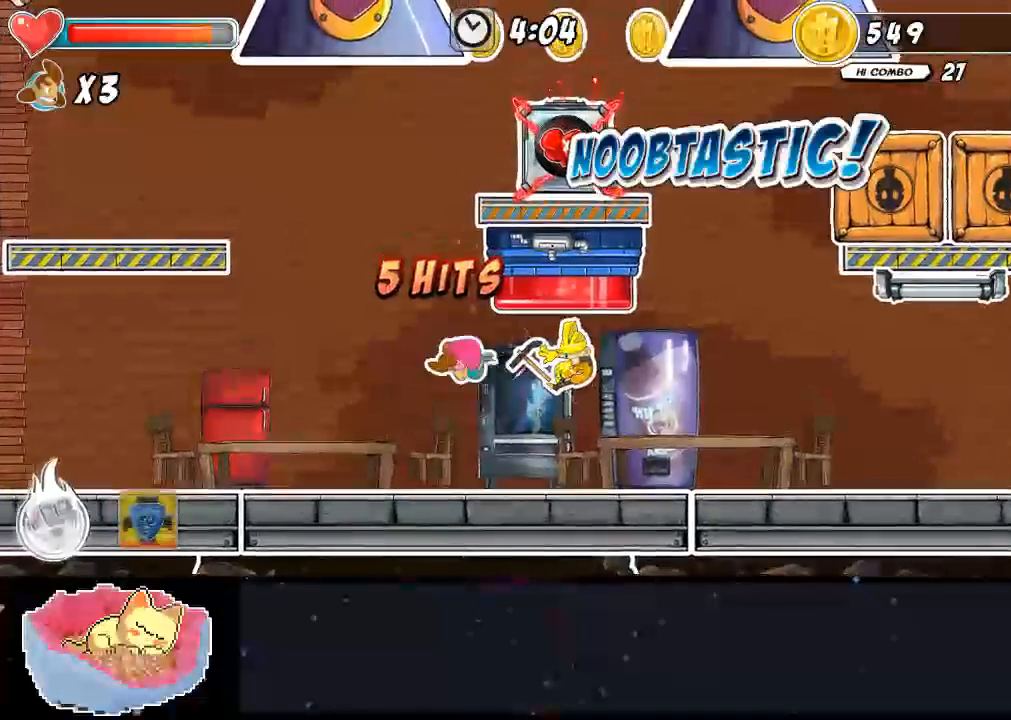
{"buttons": [], "left_stick": "right", "right_stick": "center", "events": [[67, "Y", "up"], [133, "Y", "down"], [200, "Y", "up"], [267, "Y", "down"], [333, "Y", "up"], [400, "Y", "down"], [467, "Y", "up"]]}
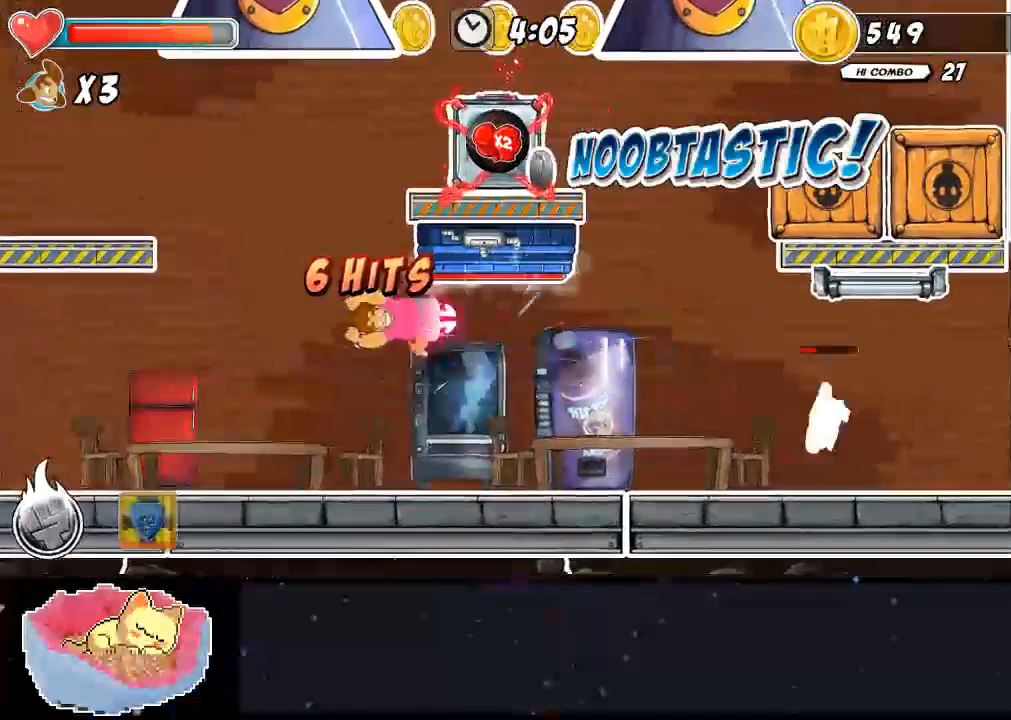
{"buttons": [], "left_stick": "right", "right_stick": "center", "events": []}
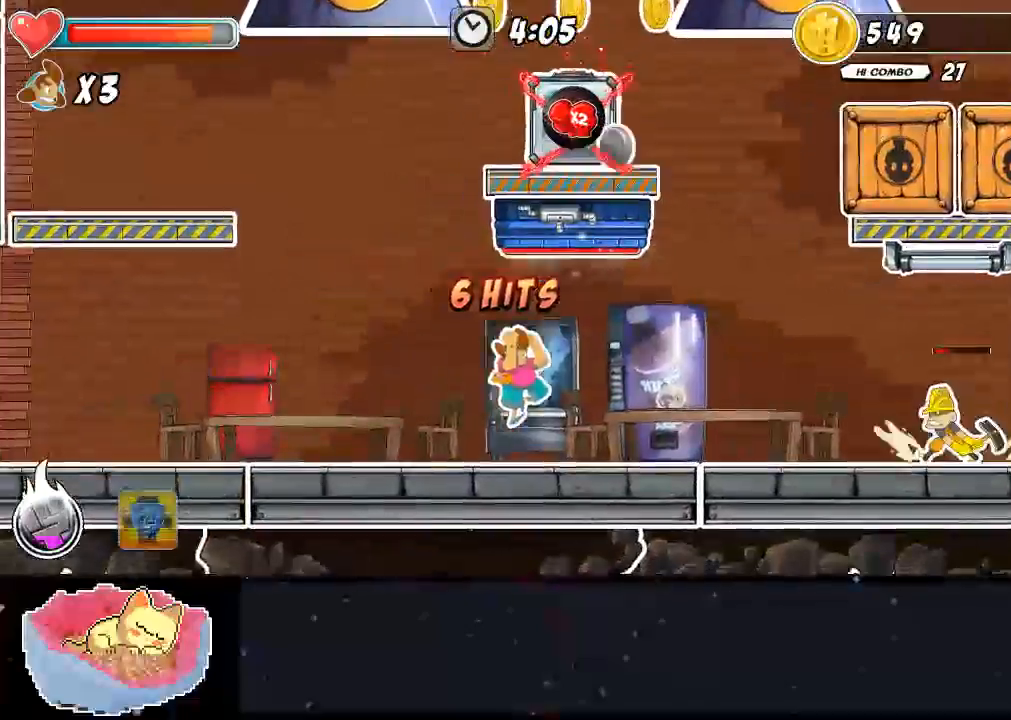
{"buttons": [], "left_stick": "right", "right_stick": "center"}